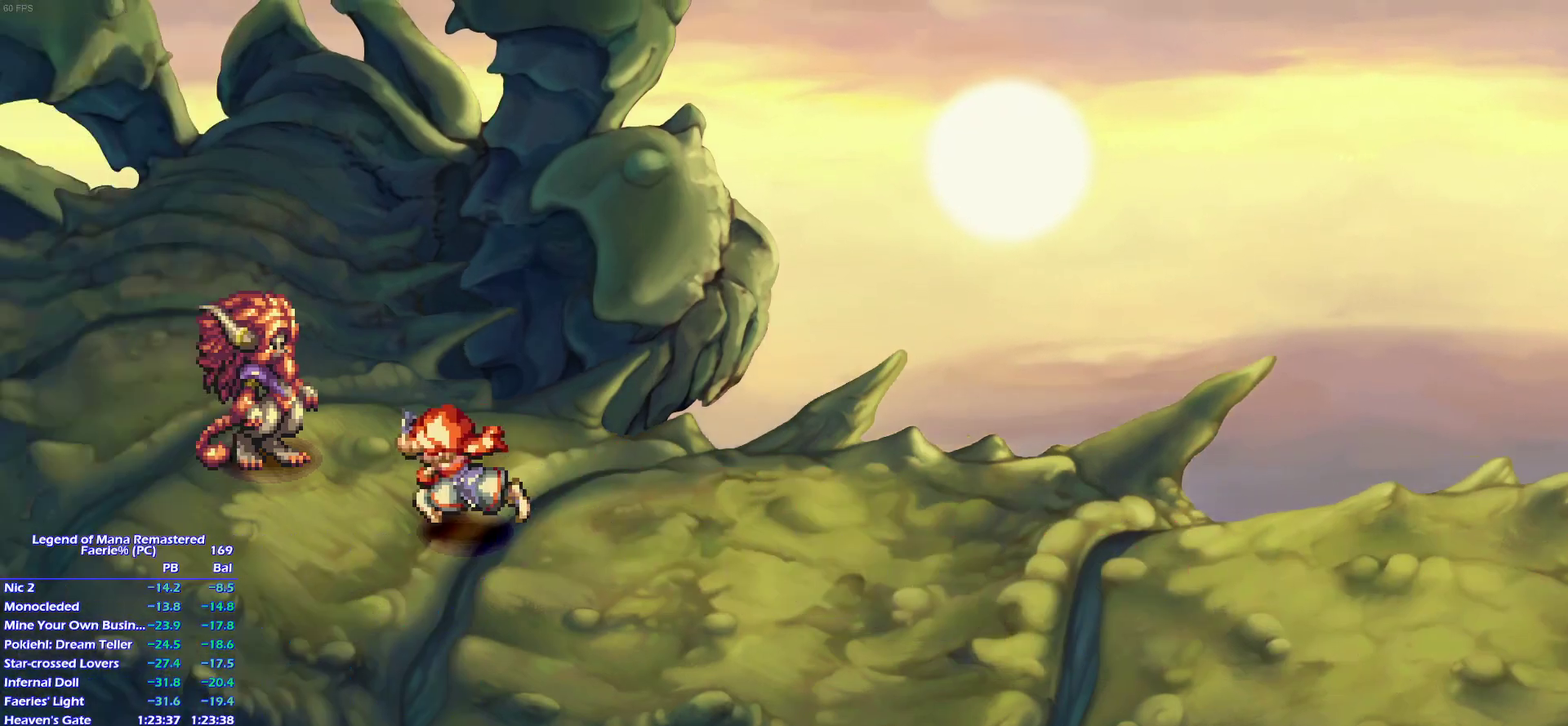
Gameplay with a controller (PlayStation layout); each line is a JSON object with the inputs held at the frame after it. "events" lists button and stick changes between this image and that frame as [ms after this image, input, new state], when the widget could be followed in between. This overlay highlights the sticks when they move; stick clicks (L3) are not distinguishable. Not read: CIRCLE L3 R3 SELECT START.
{"buttons": ["CROSS"], "left_stick": "center", "right_stick": "center", "events": [[17, "left_stick", "left"], [83, "left_stick", "up-left"], [183, "left_stick", "left"], [300, "CROSS", "up"], [300, "left_stick", "center"], [367, "CROSS", "down"], [450, "CROSS", "up"], [500, "CROSS", "down"]]}
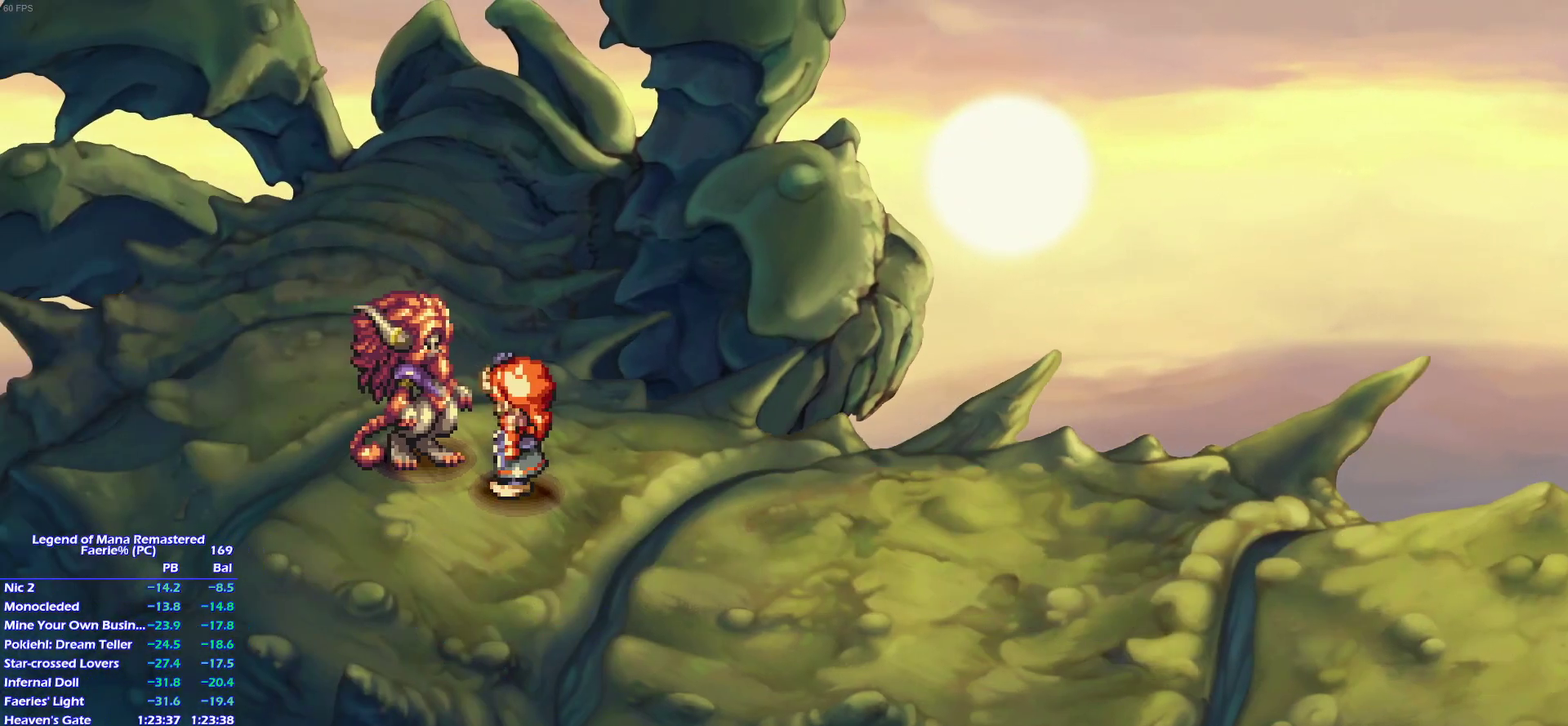
{"buttons": ["CROSS"], "left_stick": "center", "right_stick": "center", "events": [[50, "CROSS", "up"], [117, "CROSS", "down"], [183, "CROSS", "up"], [267, "CROSS", "down"], [317, "CROSS", "up"], [367, "CROSS", "down"], [417, "CROSS", "up"], [500, "CROSS", "down"]]}
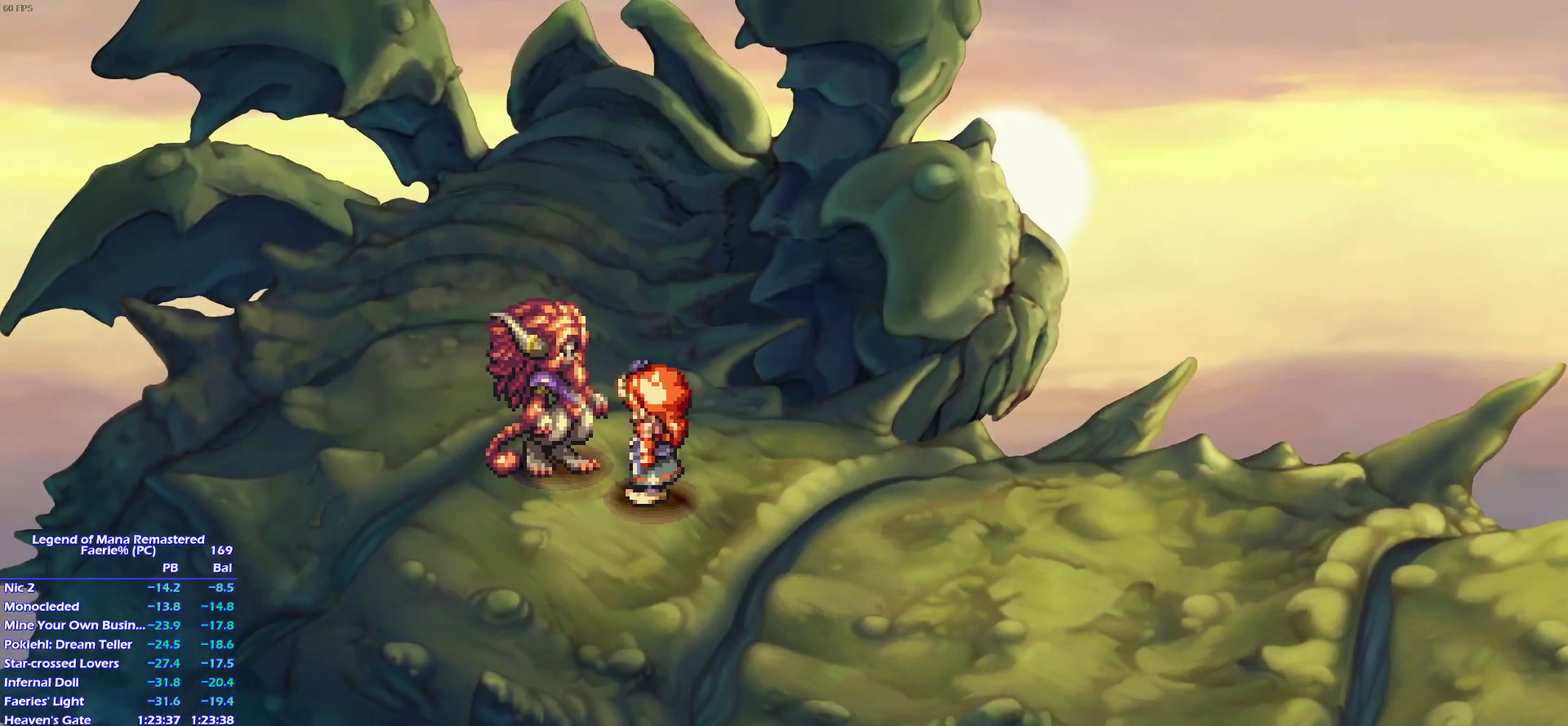
{"buttons": ["CROSS"], "left_stick": "center", "right_stick": "center", "events": [[50, "CROSS", "up"], [117, "CROSS", "down"], [183, "CROSS", "up"], [250, "CROSS", "down"], [300, "CROSS", "up"], [367, "CROSS", "down"], [417, "CROSS", "up"], [500, "CROSS", "down"]]}
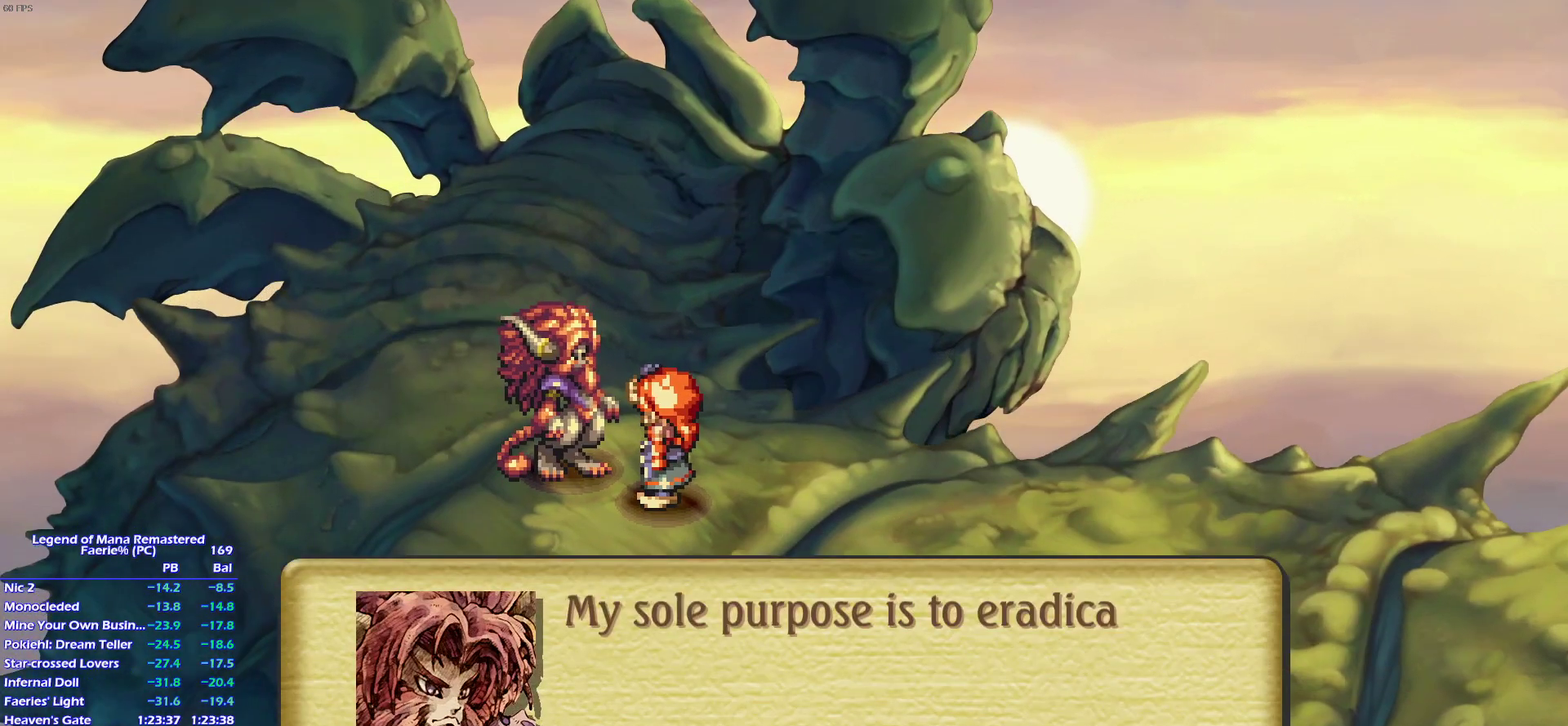
{"buttons": ["CROSS"], "left_stick": "center", "right_stick": "center", "events": [[50, "CROSS", "up"], [117, "CROSS", "down"], [183, "CROSS", "up"], [250, "CROSS", "down"], [300, "CROSS", "up"], [367, "CROSS", "down"], [417, "CROSS", "up"], [500, "CROSS", "down"]]}
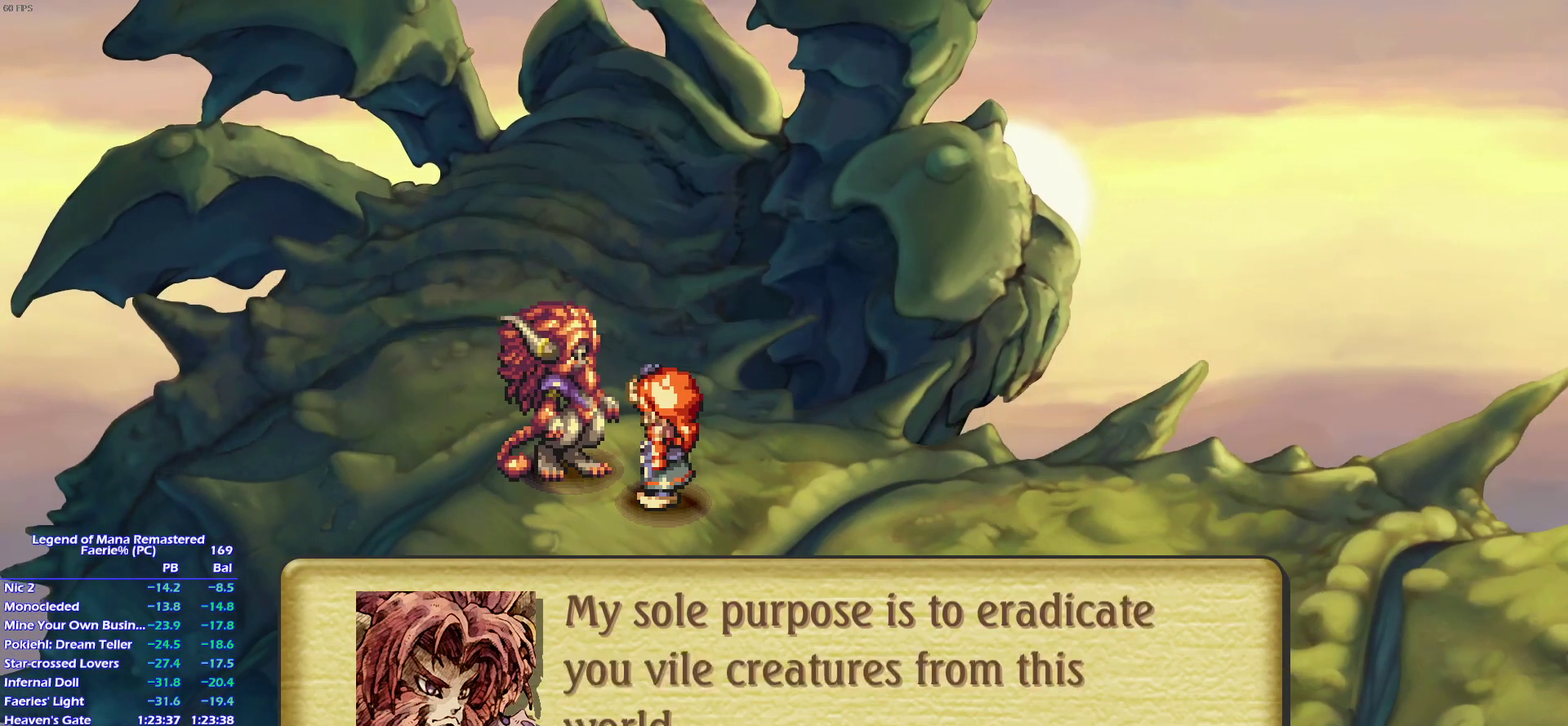
{"buttons": ["CROSS"], "left_stick": "center", "right_stick": "center", "events": [[50, "CROSS", "up"], [133, "CROSS", "down"], [200, "CROSS", "up"], [250, "CROSS", "down"], [300, "CROSS", "up"], [367, "CROSS", "down"], [433, "CROSS", "up"], [500, "CROSS", "down"]]}
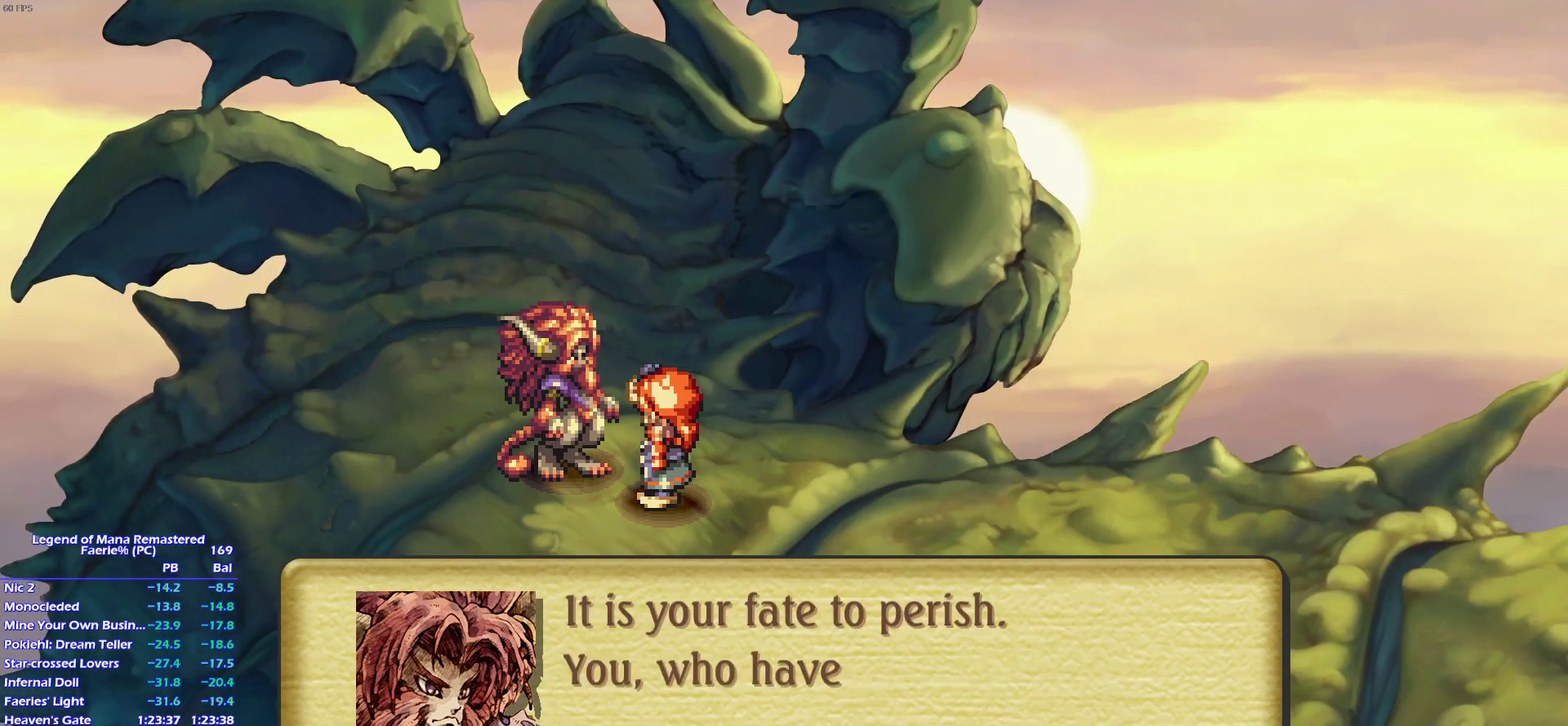
{"buttons": ["CROSS"], "left_stick": "center", "right_stick": "center", "events": [[67, "CROSS", "up"], [133, "CROSS", "down"], [200, "CROSS", "up"], [250, "CROSS", "down"], [300, "CROSS", "up"], [367, "CROSS", "down"], [450, "CROSS", "up"], [500, "CROSS", "down"]]}
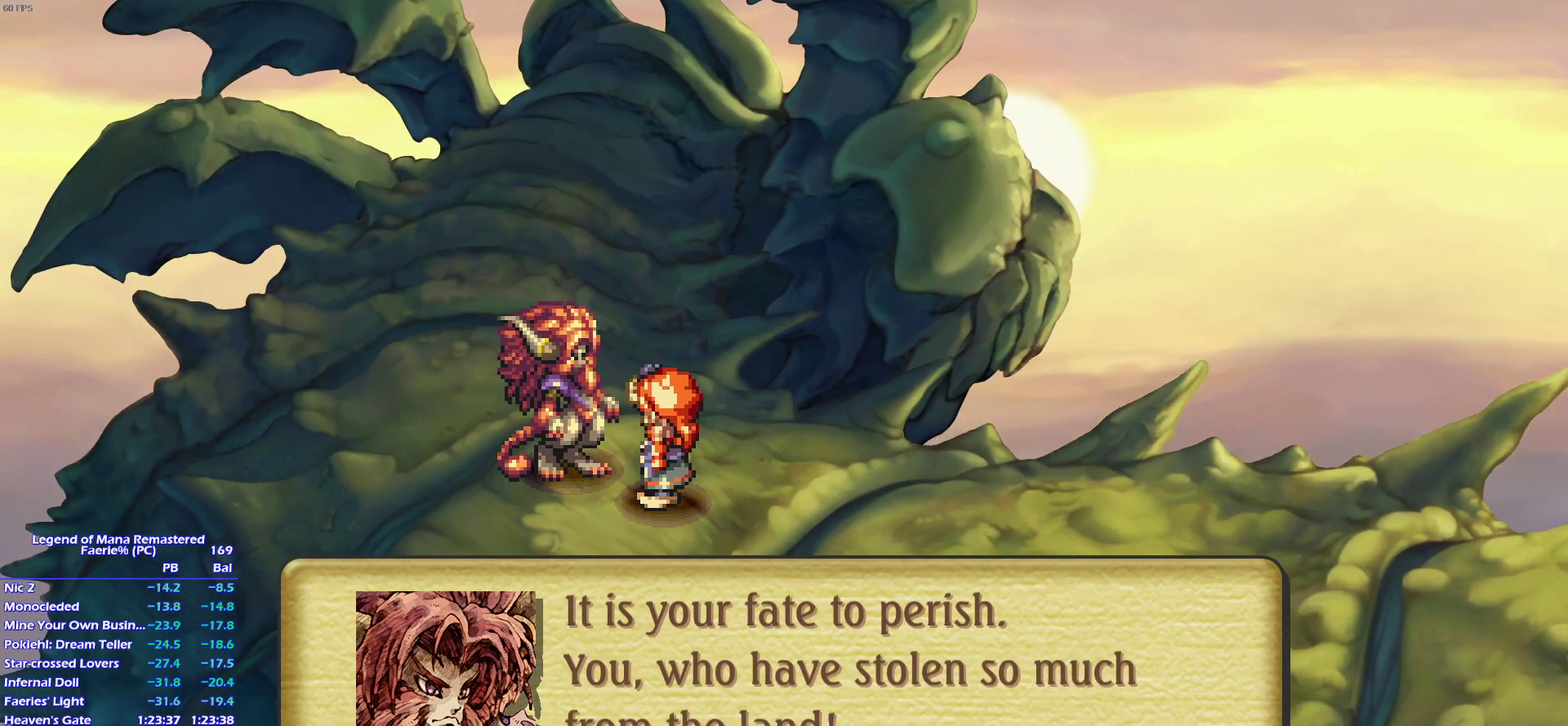
{"buttons": [], "left_stick": "center", "right_stick": "center", "events": [[67, "CROSS", "up"], [133, "CROSS", "down"], [200, "CROSS", "up"], [267, "CROSS", "down"], [333, "CROSS", "up"]]}
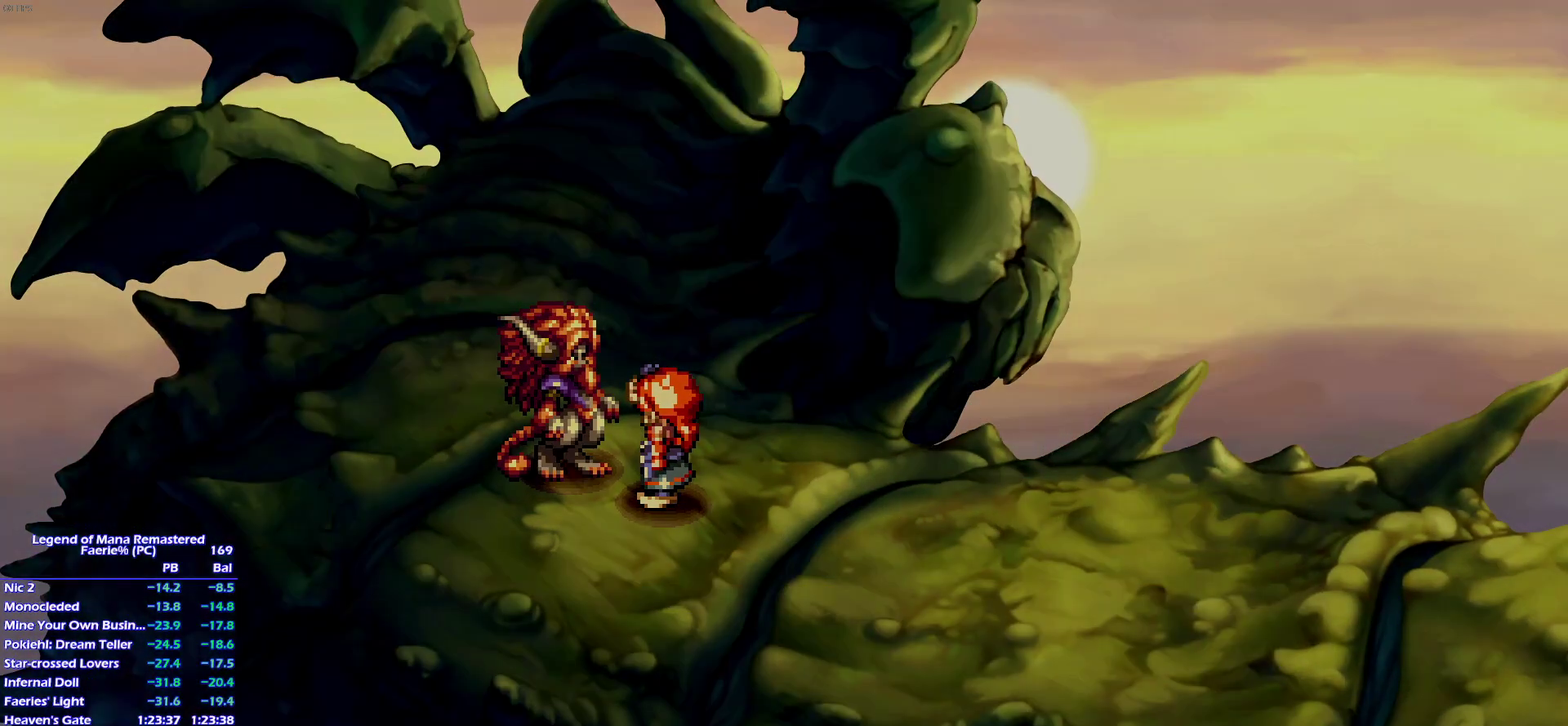
{"buttons": ["DPAD_RIGHT"], "left_stick": "center", "right_stick": "center", "events": [[100, "DPAD_RIGHT", "down"]]}
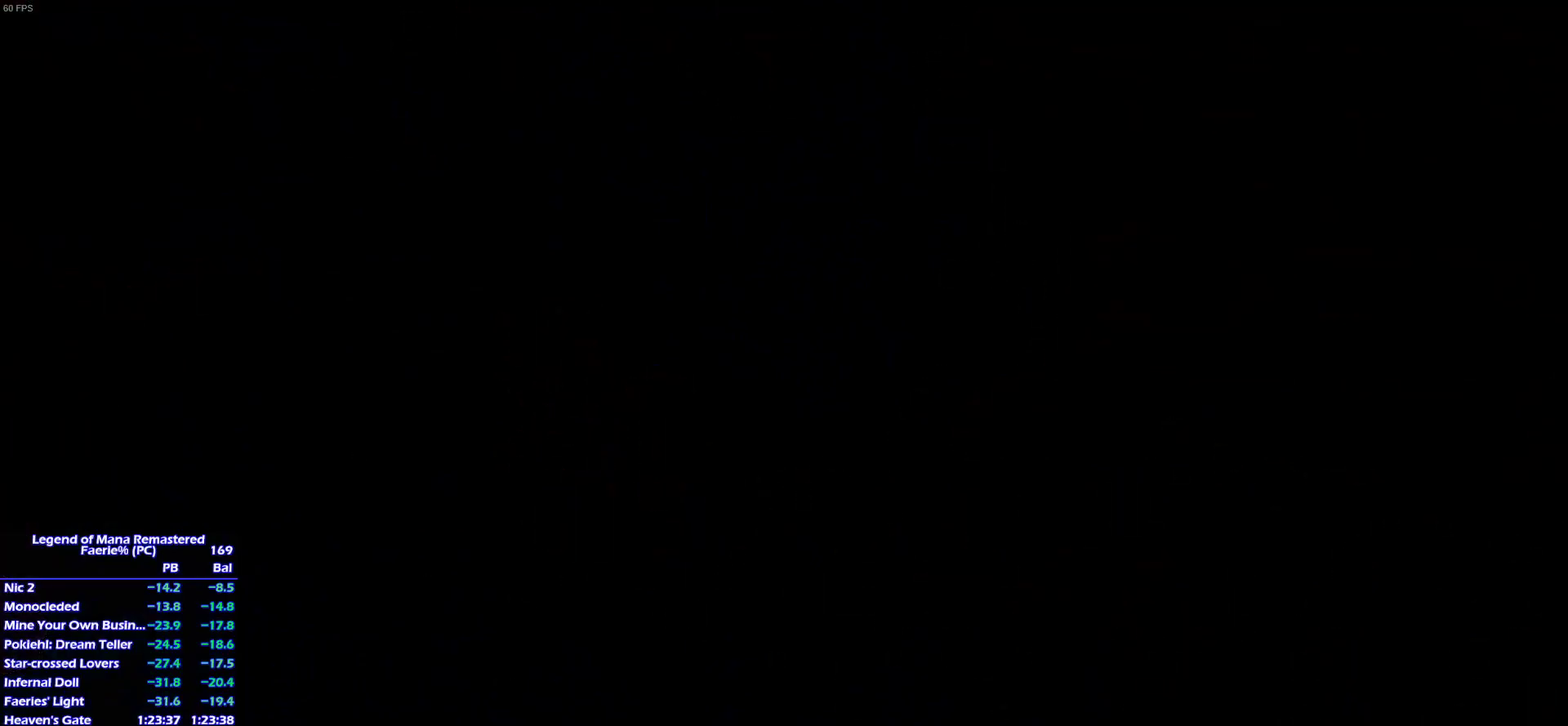
{"buttons": ["DPAD_RIGHT"], "left_stick": "center", "right_stick": "center", "events": []}
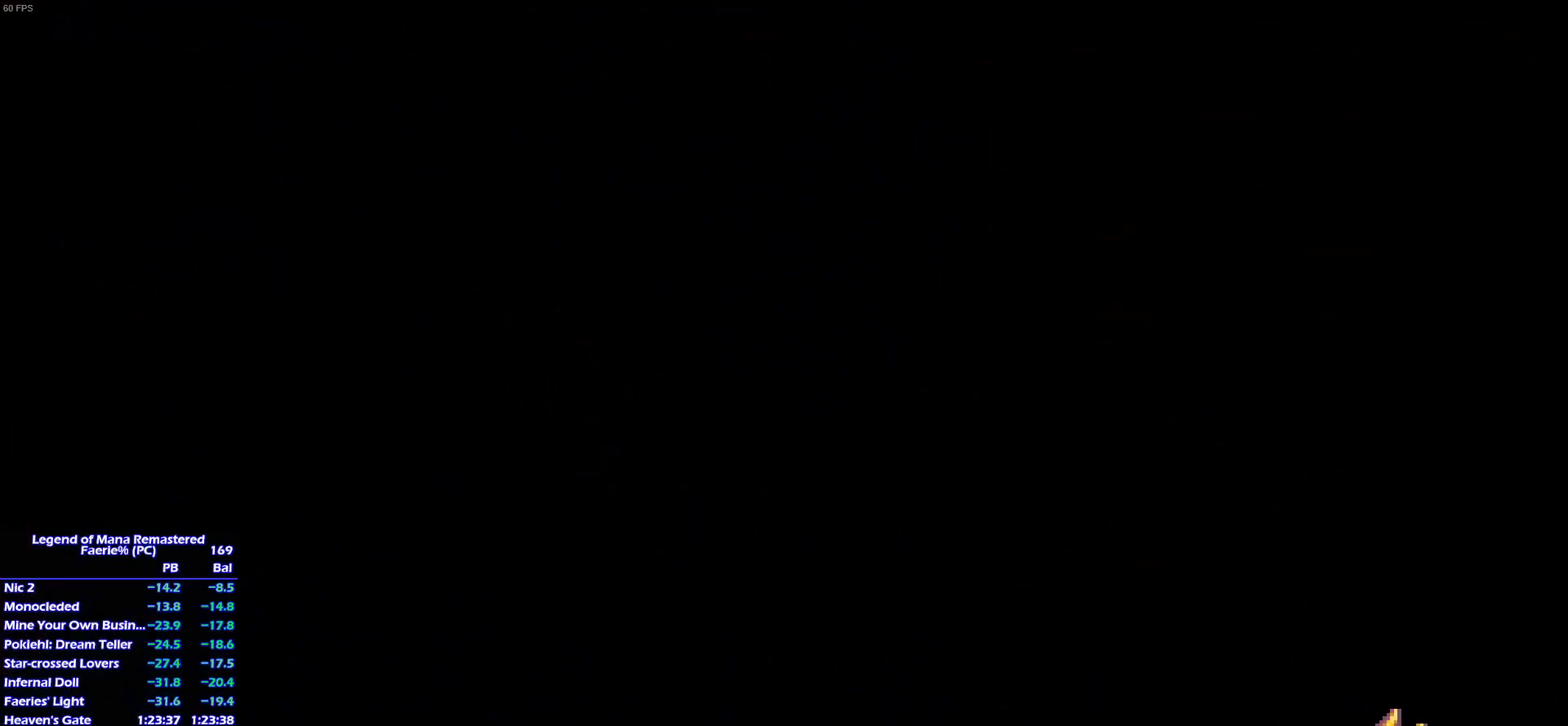
{"buttons": ["DPAD_RIGHT"], "left_stick": "center", "right_stick": "center", "events": []}
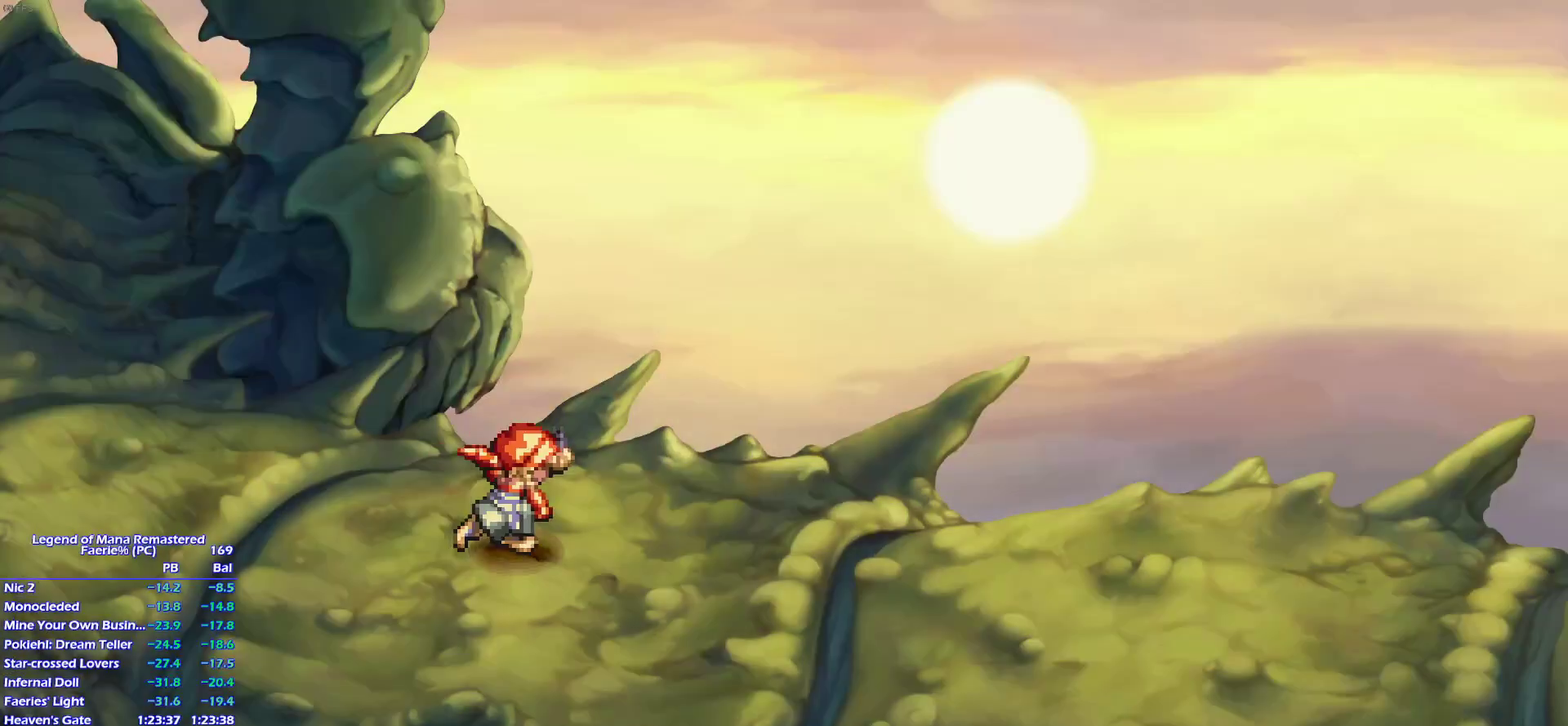
{"buttons": ["DPAD_RIGHT"], "left_stick": "center", "right_stick": "center", "events": []}
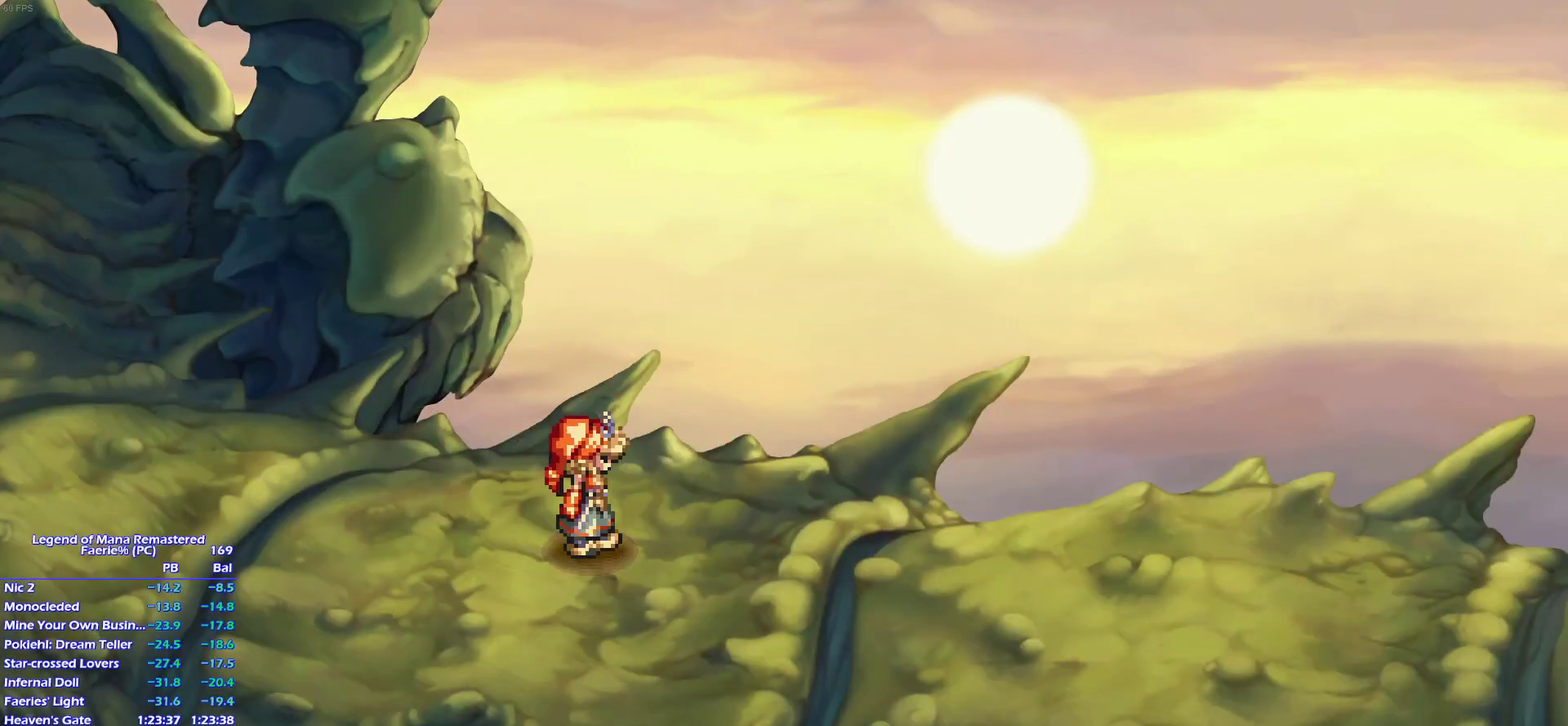
{"buttons": [], "left_stick": "center", "right_stick": "center", "events": [[133, "DPAD_RIGHT", "up"]]}